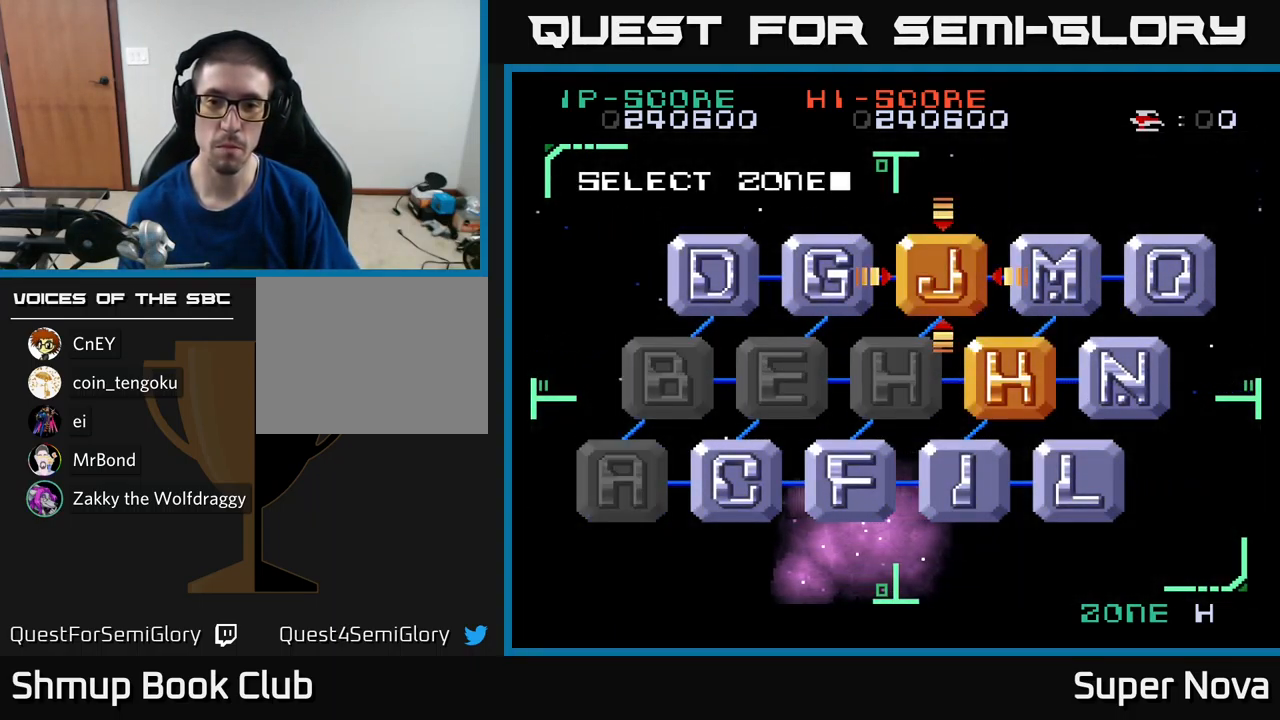
Gameplay with a controller (Xbox layout); each line is a JSON object with the inputs held at the frame after it. "events" lists button and stick changes between this image and that frame as [ms after this image, input, new state], when the widget could be followed in between.
{"buttons": [], "left_stick": "center", "right_stick": "center", "events": [[317, "DPAD_RIGHT", "down"], [433, "DPAD_RIGHT", "up"]]}
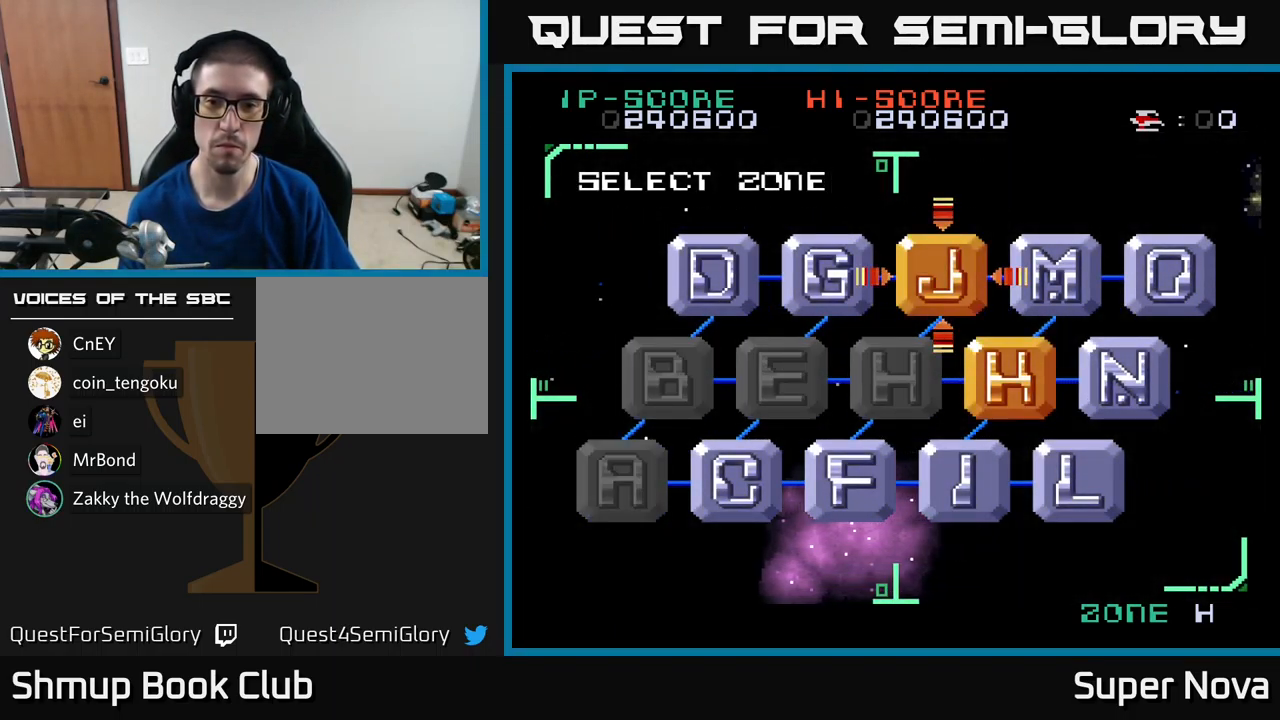
{"buttons": [], "left_stick": "center", "right_stick": "center", "events": [[67, "DPAD_DOWN", "down"], [167, "DPAD_DOWN", "up"]]}
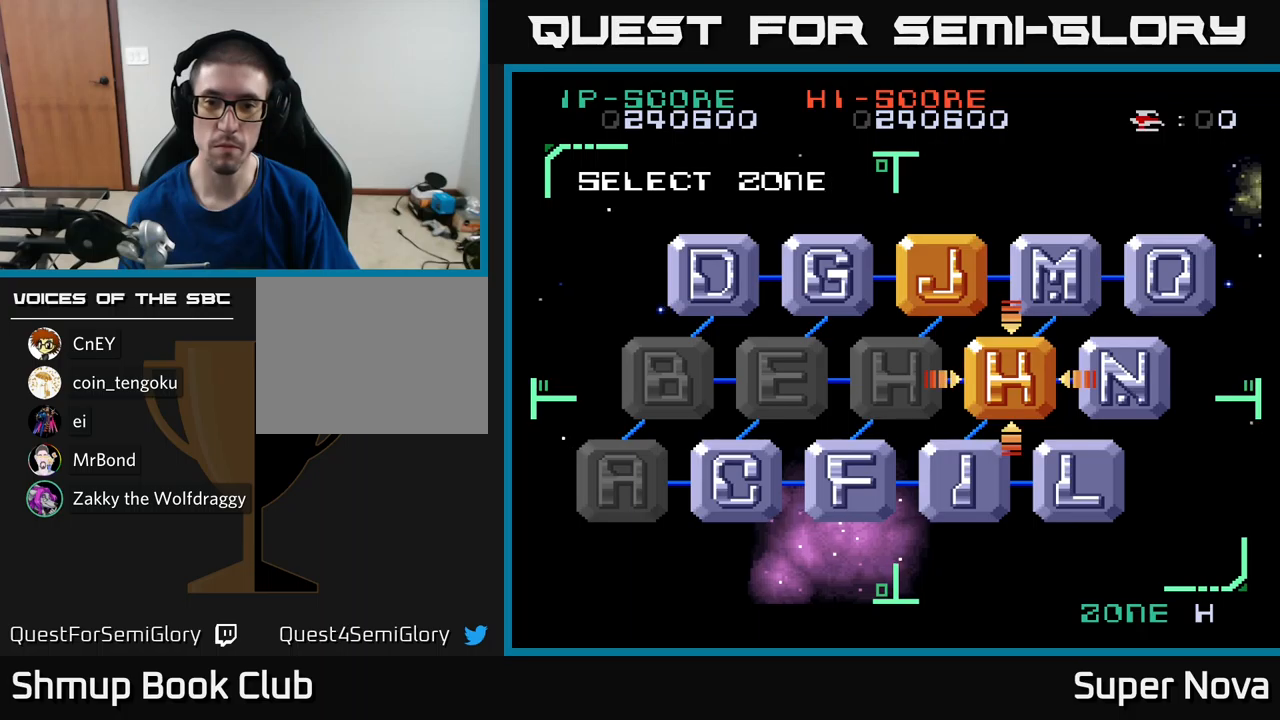
{"buttons": ["A"], "left_stick": "center", "right_stick": "center", "events": [[84, "B", "down"], [250, "B", "up"], [417, "A", "down"]]}
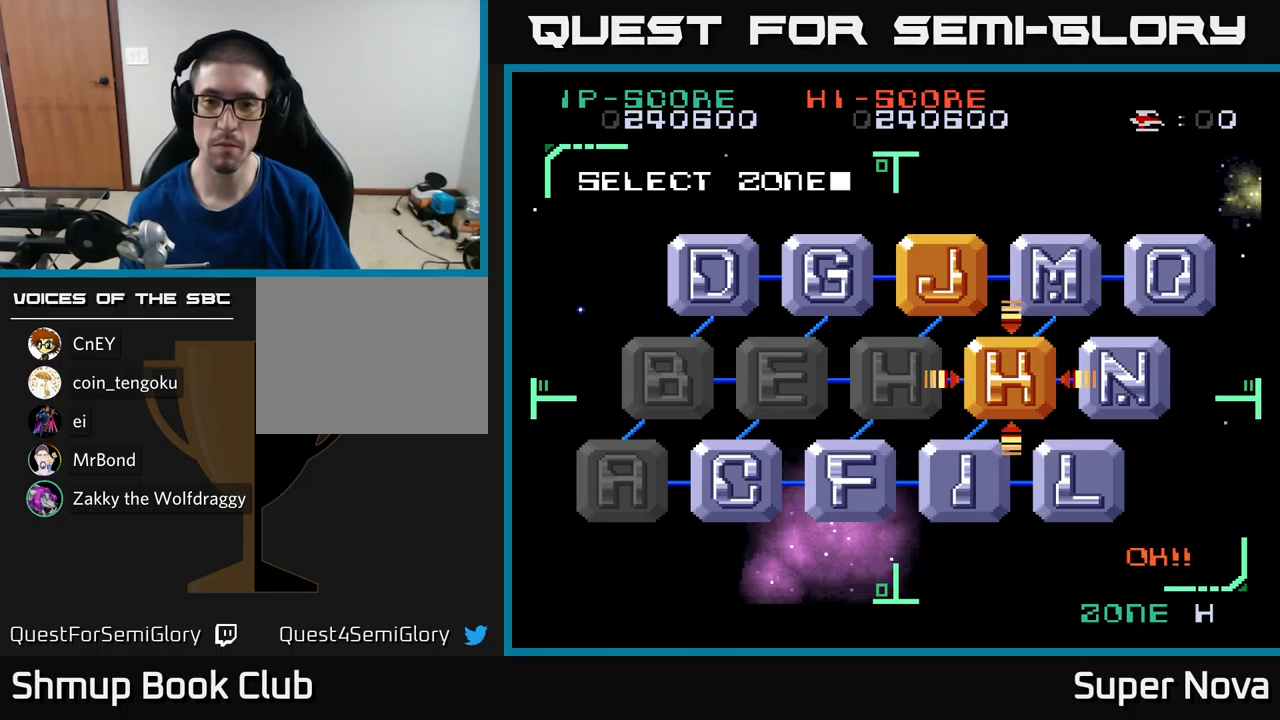
{"buttons": [], "left_stick": "center", "right_stick": "center", "events": [[34, "A", "up"]]}